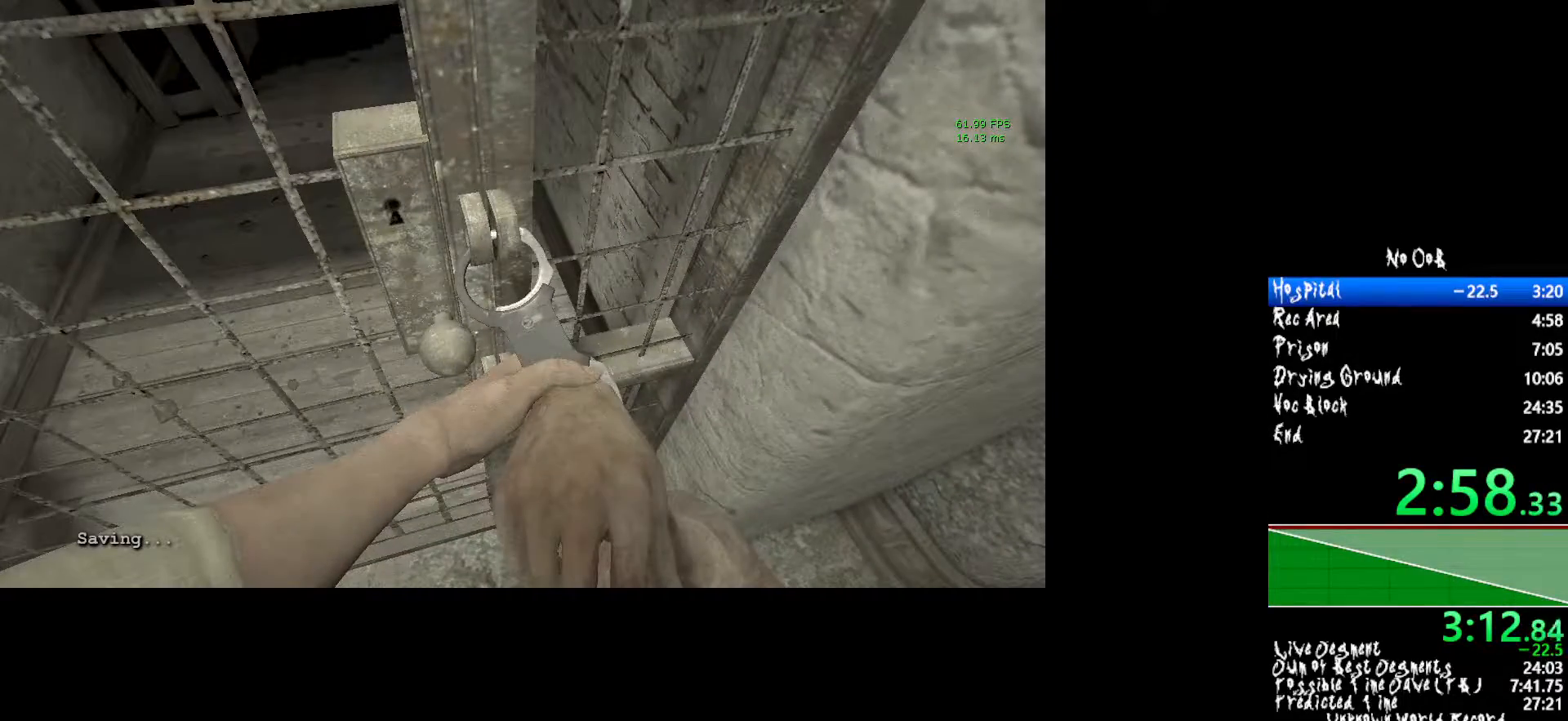
Gameplay with keyboard and mouse; each line is a JSON object with the keys and mouse buttons held at the frame after it. "events" lists presses ("down") and releases ("up") of "1", "2", "3", "4", "5", "a", "alt", "c", "ctrl", "d", "e", "f", "q", "r", "s", "shift", "tab", "v", "w", "x", "z", "mouse_left", "mouse_middle", "mouse_right", "mouse_wheel_up" and "mouse_wheel_down" between this image and that frame as [ms after this image, input, new state], when the widget could be followed in between. "mouse_left", "mouse_middle", "mouse_right", "mouse_wheel_up", "mouse_wheel_down" = the "left", "middle", "right", "wheel_up", "wheel_down" buttons of the "mouse" list. No other keys are recorded. Mouse movement is not recorded.
{"keys": [], "mouse": [], "events": []}
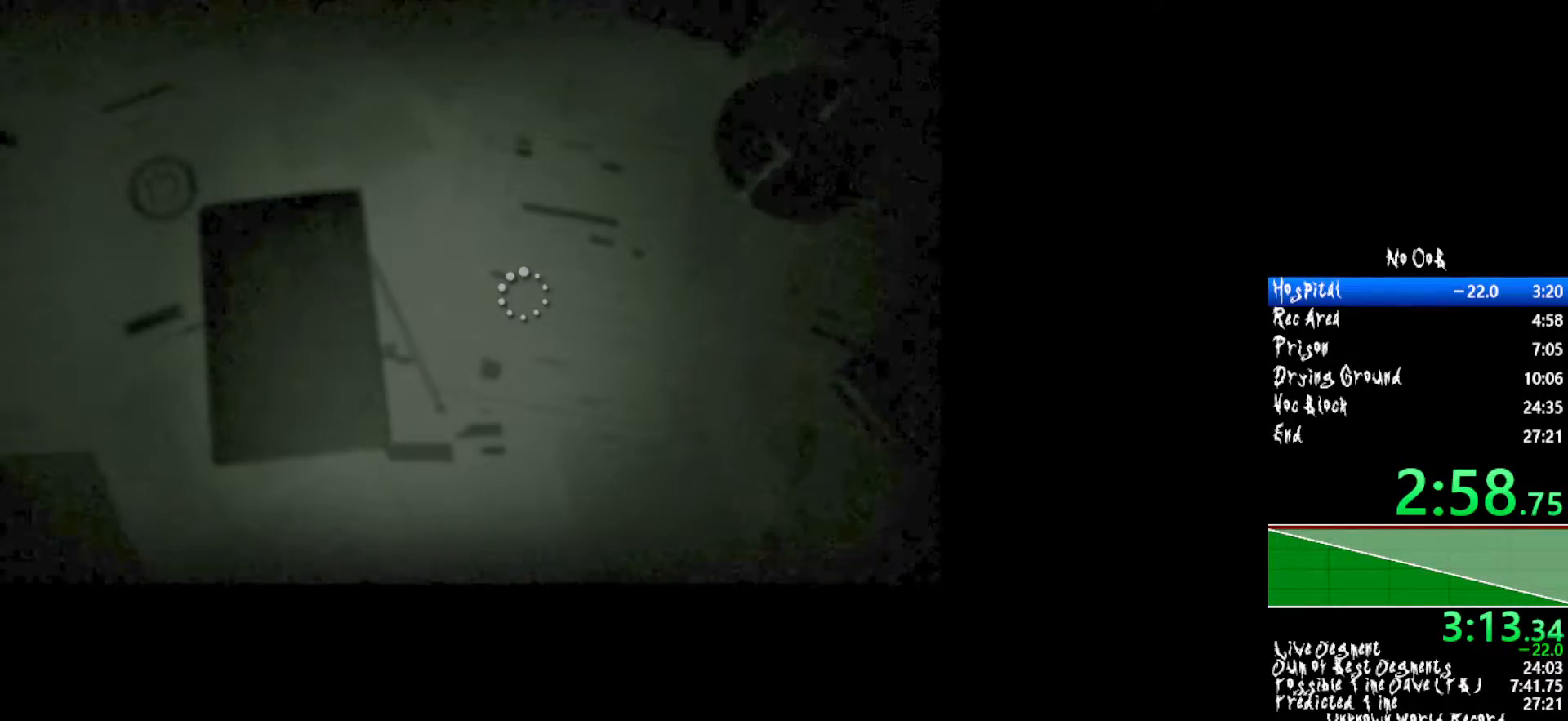
{"keys": [], "mouse": [], "events": []}
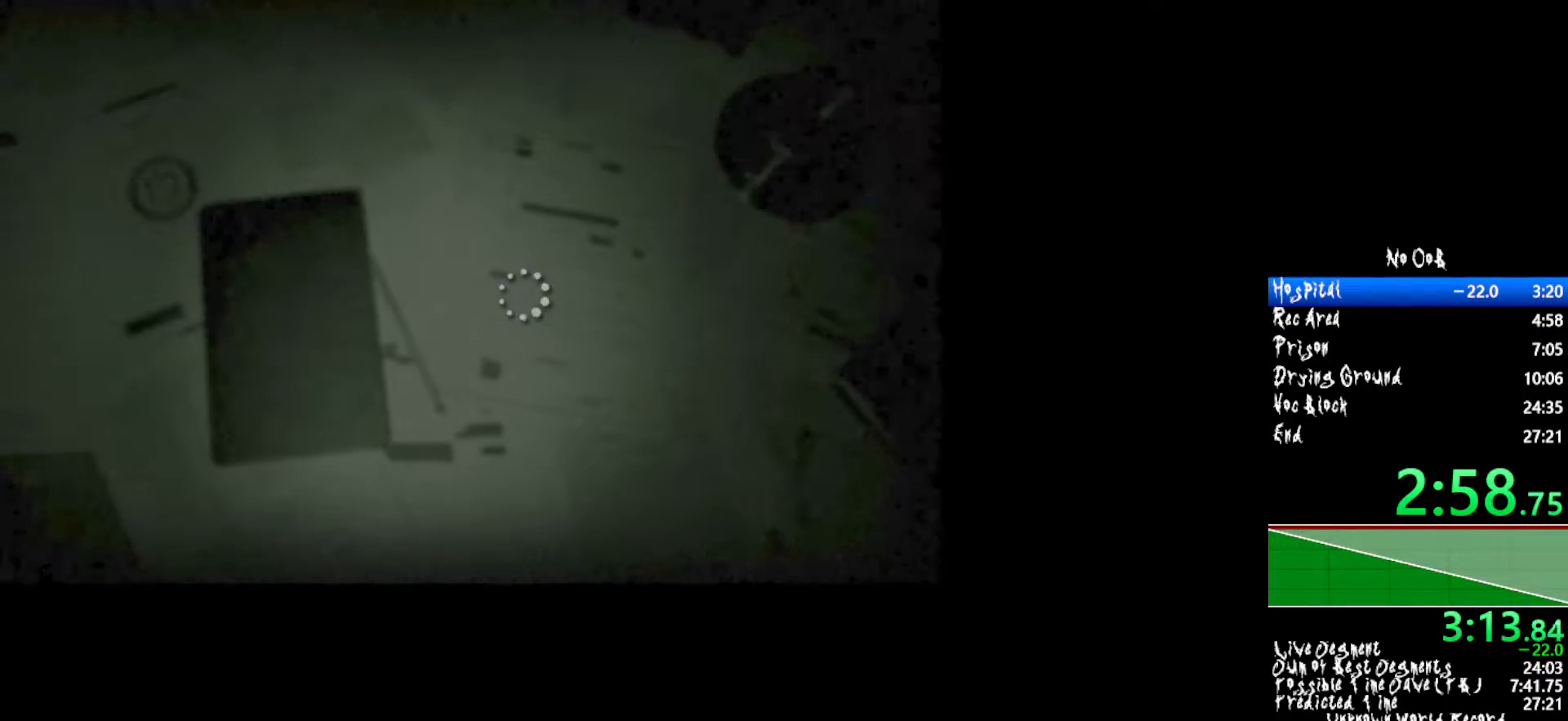
{"keys": [], "mouse": [], "events": []}
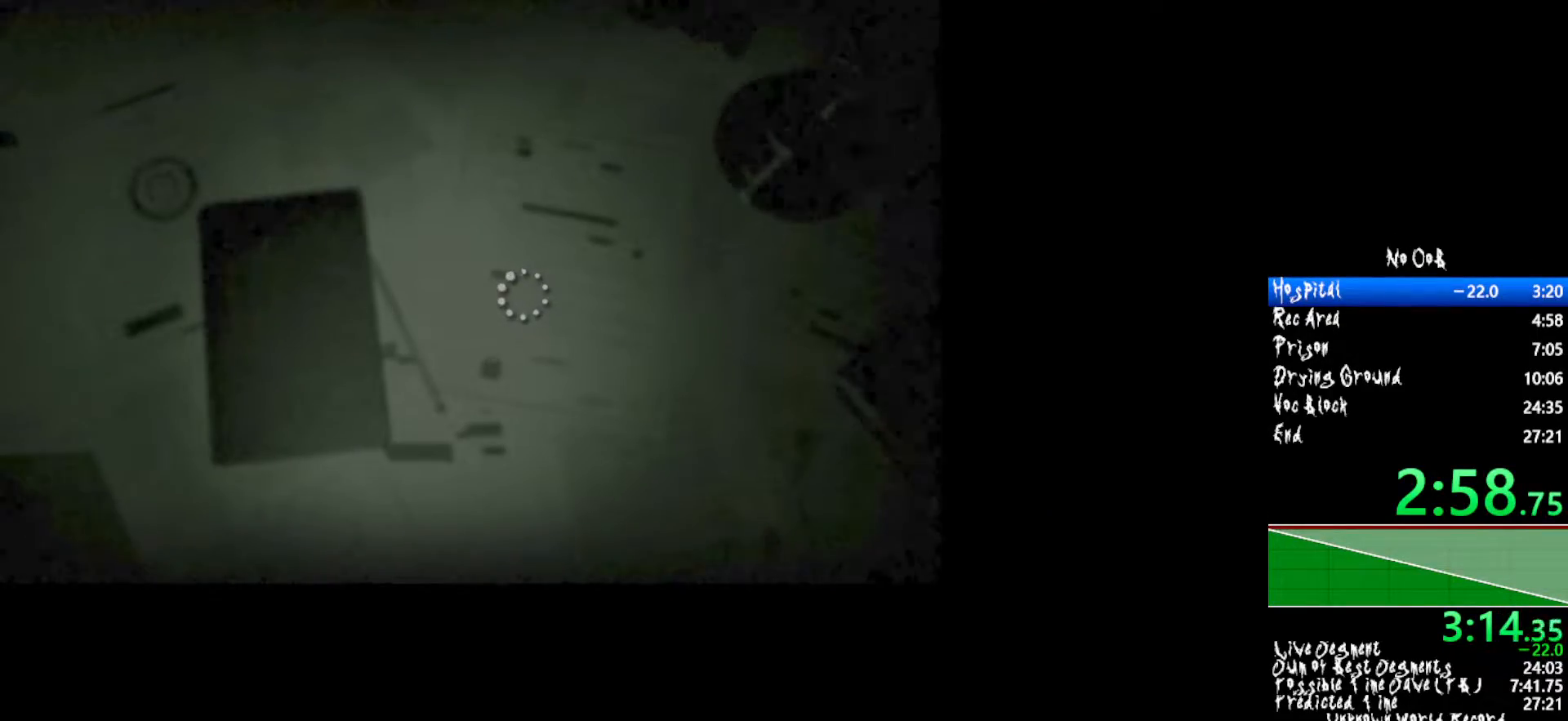
{"keys": [], "mouse": [], "events": []}
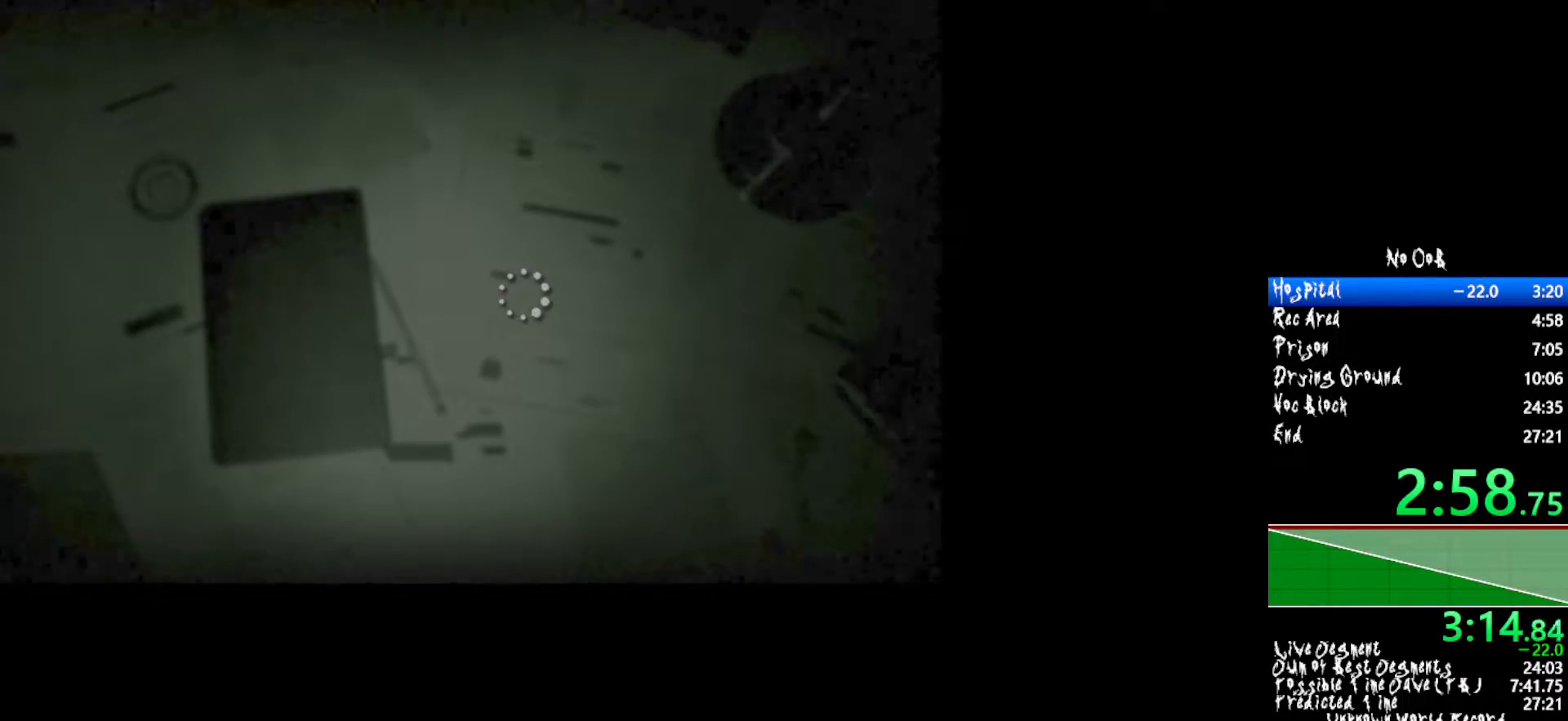
{"keys": [], "mouse": [], "events": []}
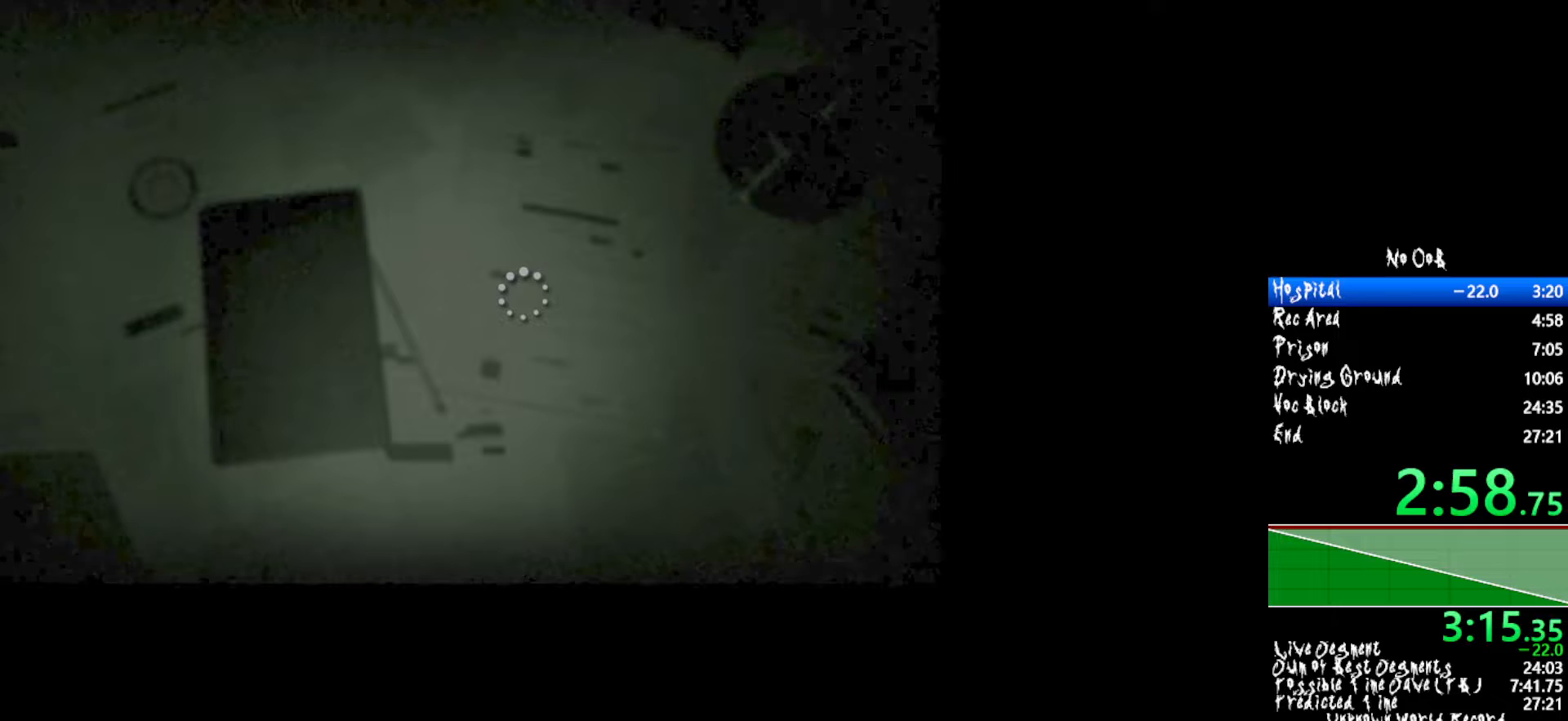
{"keys": [], "mouse": [], "events": []}
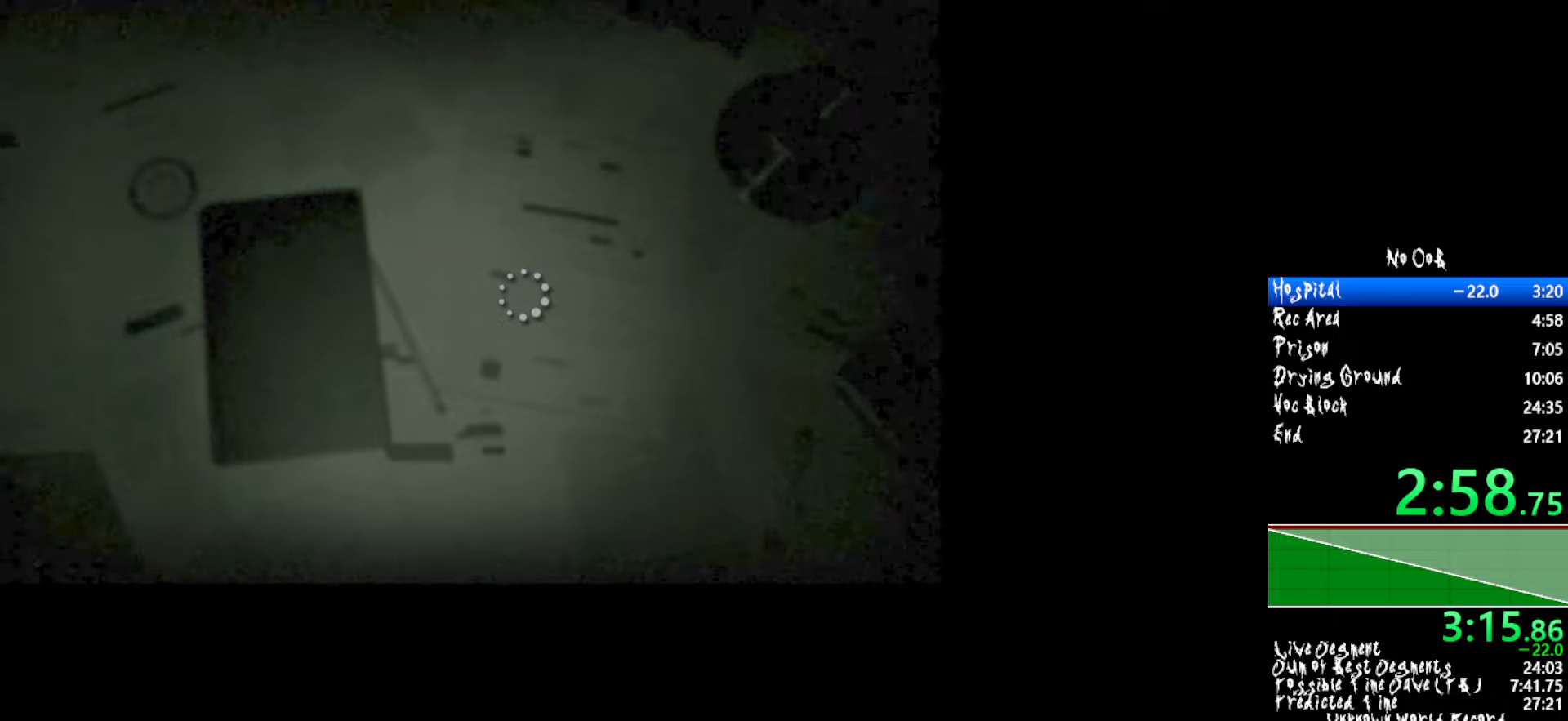
{"keys": [], "mouse": [], "events": []}
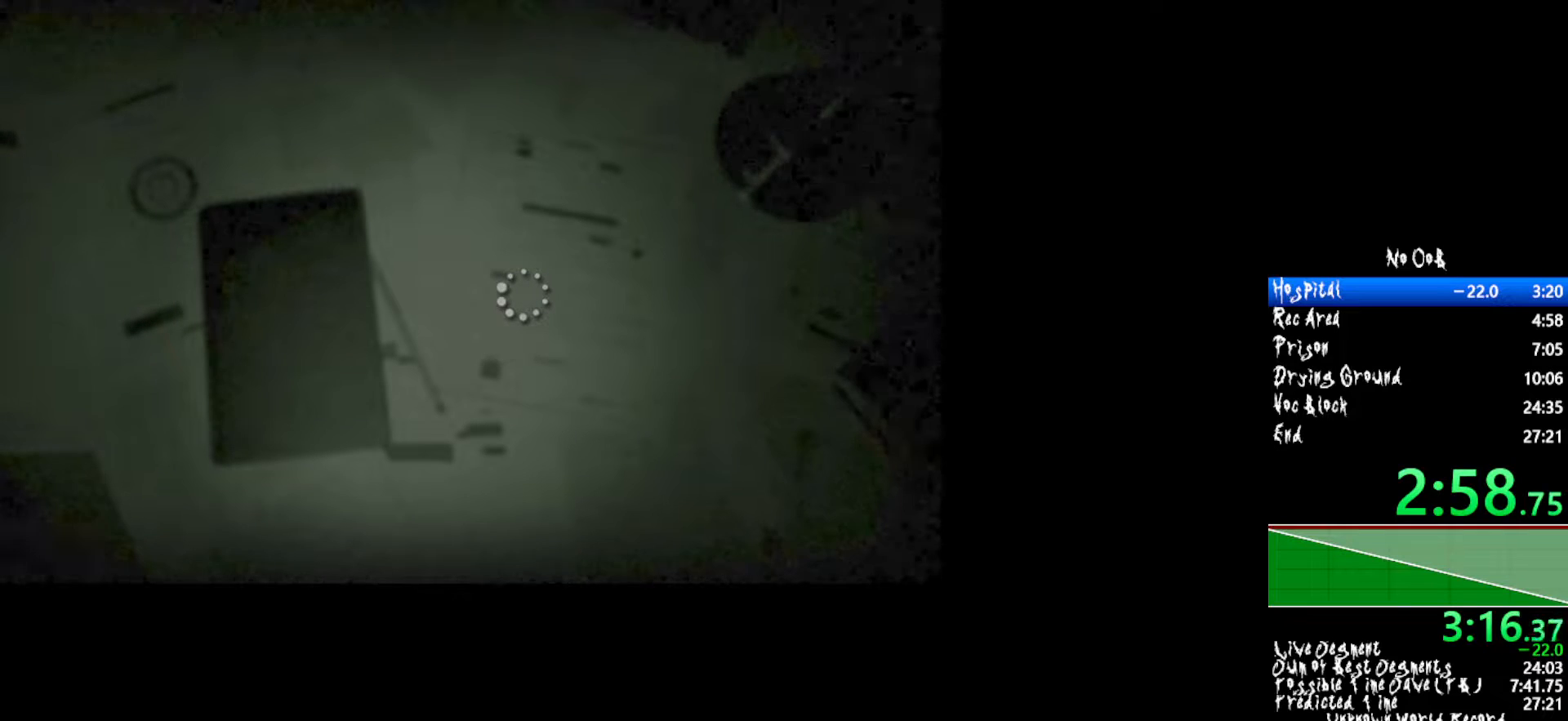
{"keys": ["w"], "mouse": [], "events": [[500, "w", "down"]]}
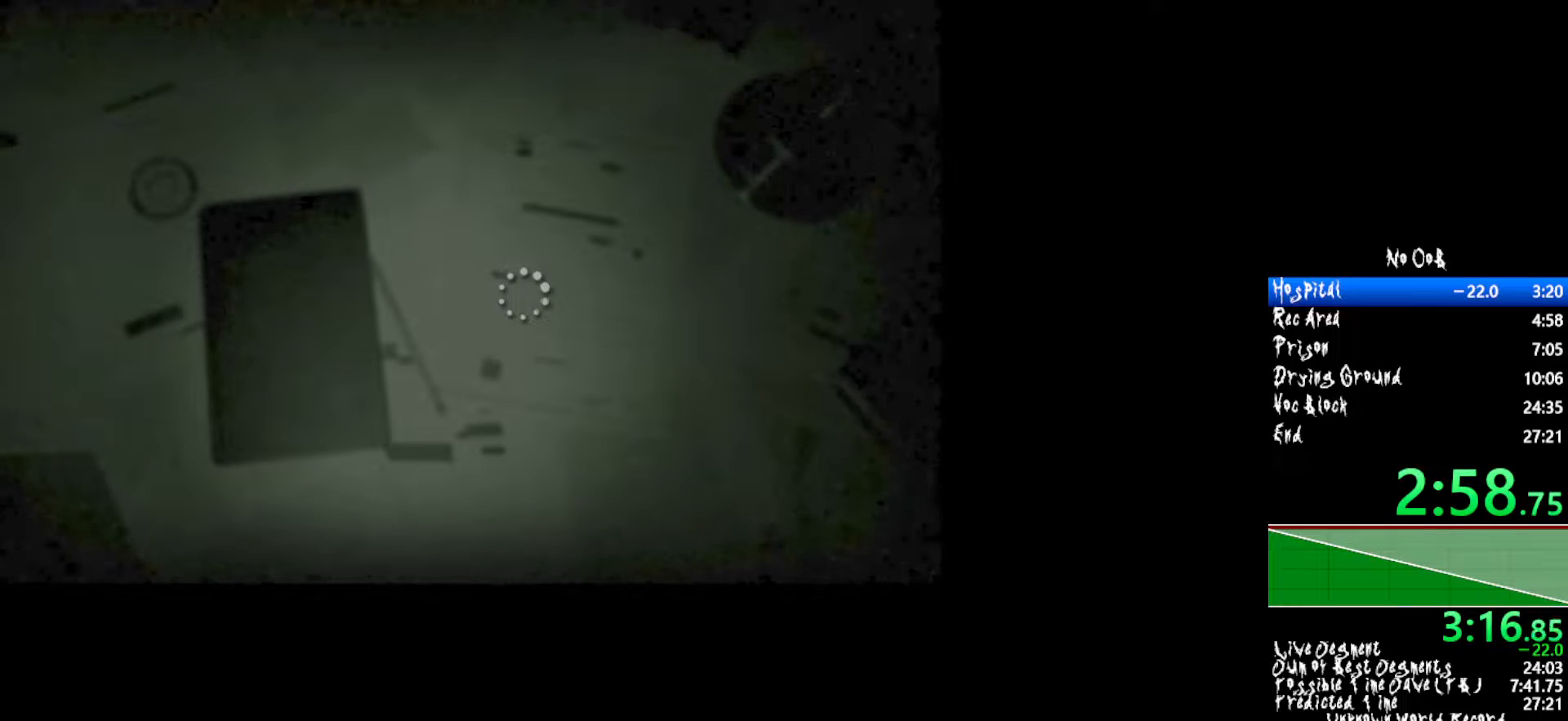
{"keys": ["shift", "w"], "mouse": [], "events": [[100, "shift", "down"]]}
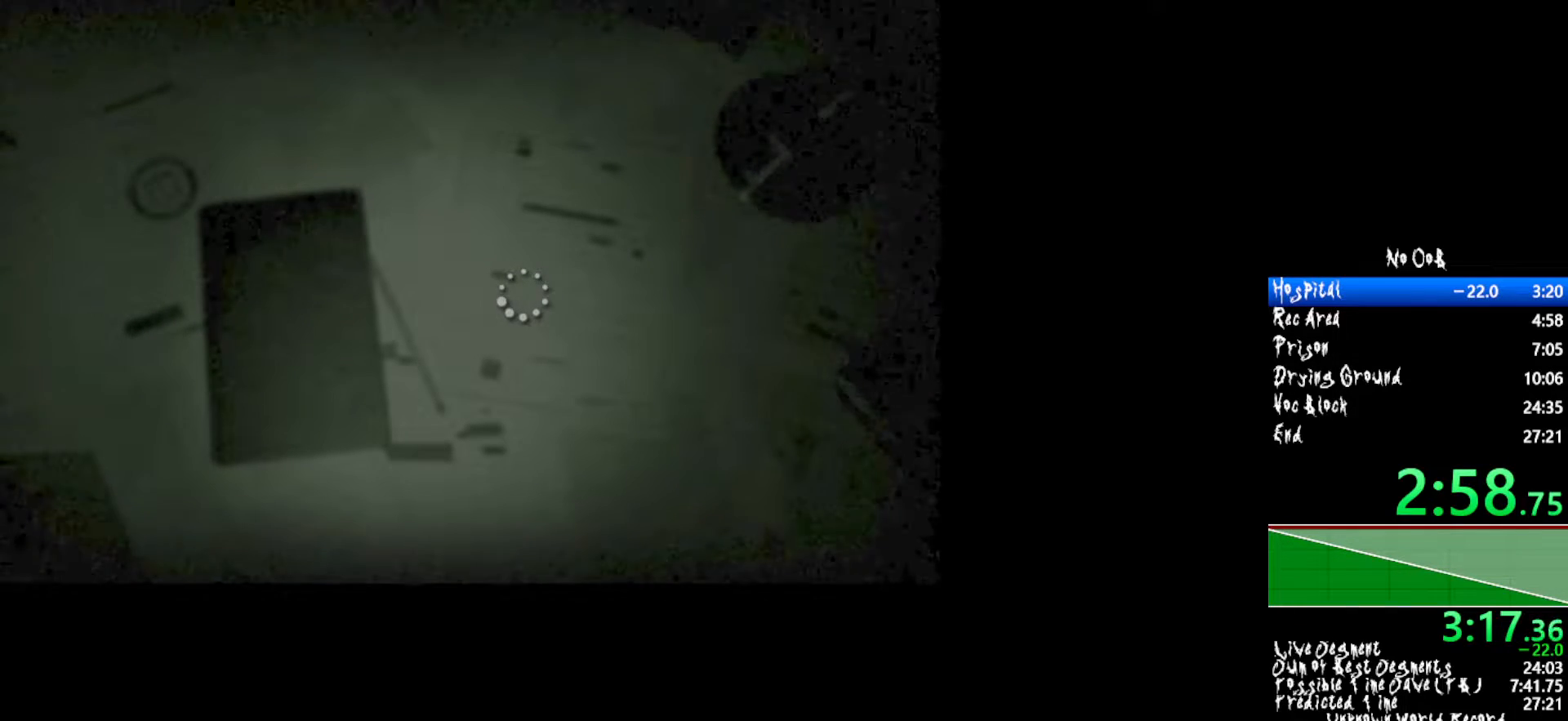
{"keys": ["shift", "w"], "mouse": [], "events": []}
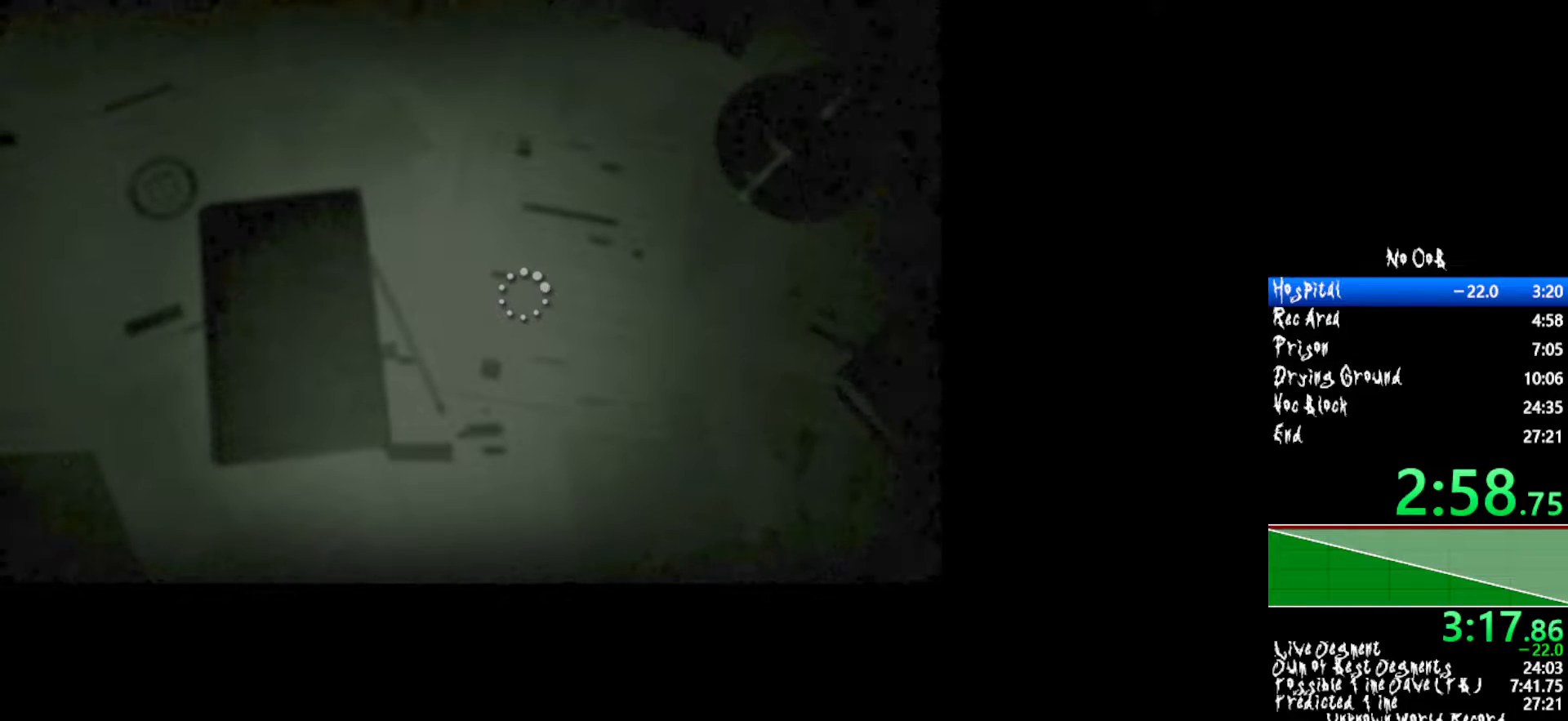
{"keys": ["shift", "w"], "mouse": [], "events": []}
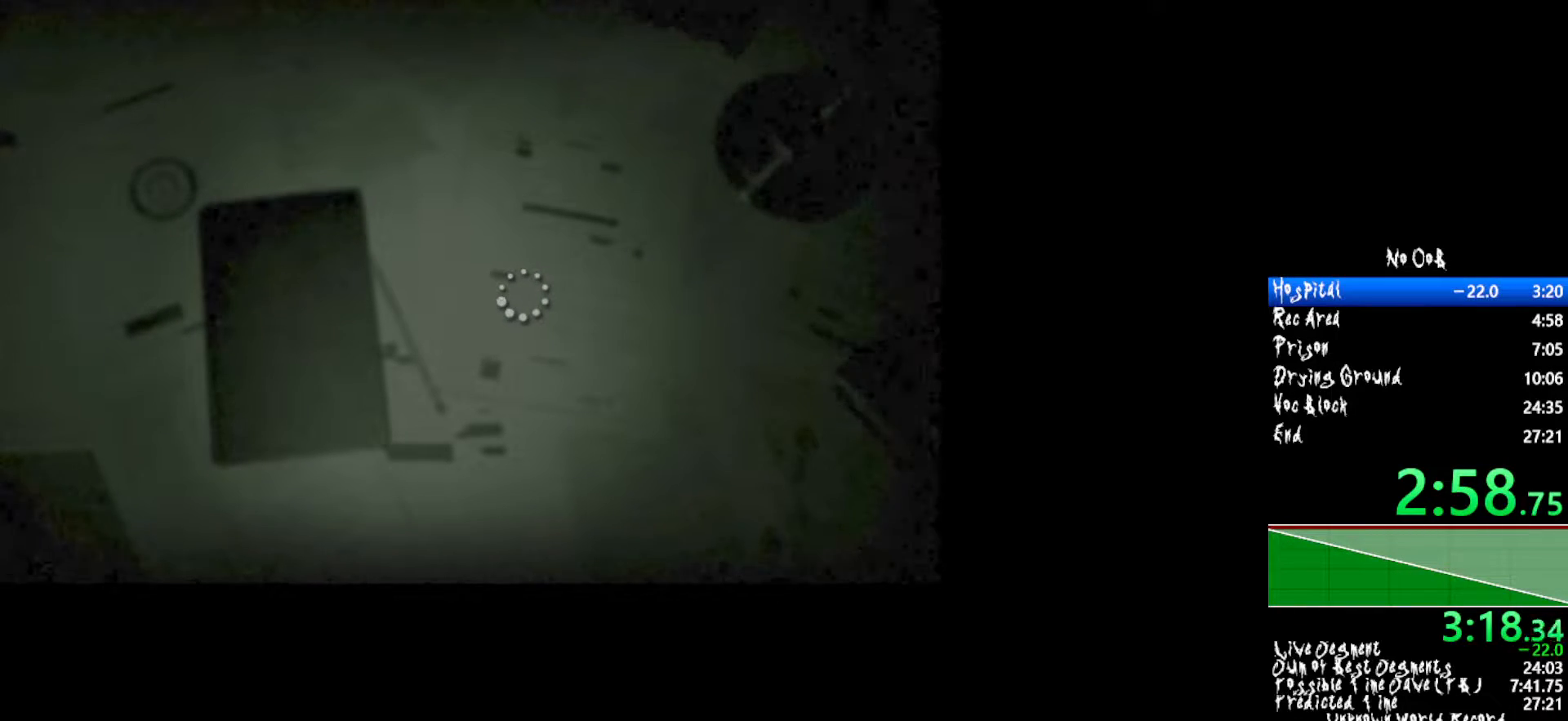
{"keys": ["shift", "w"], "mouse": [], "events": []}
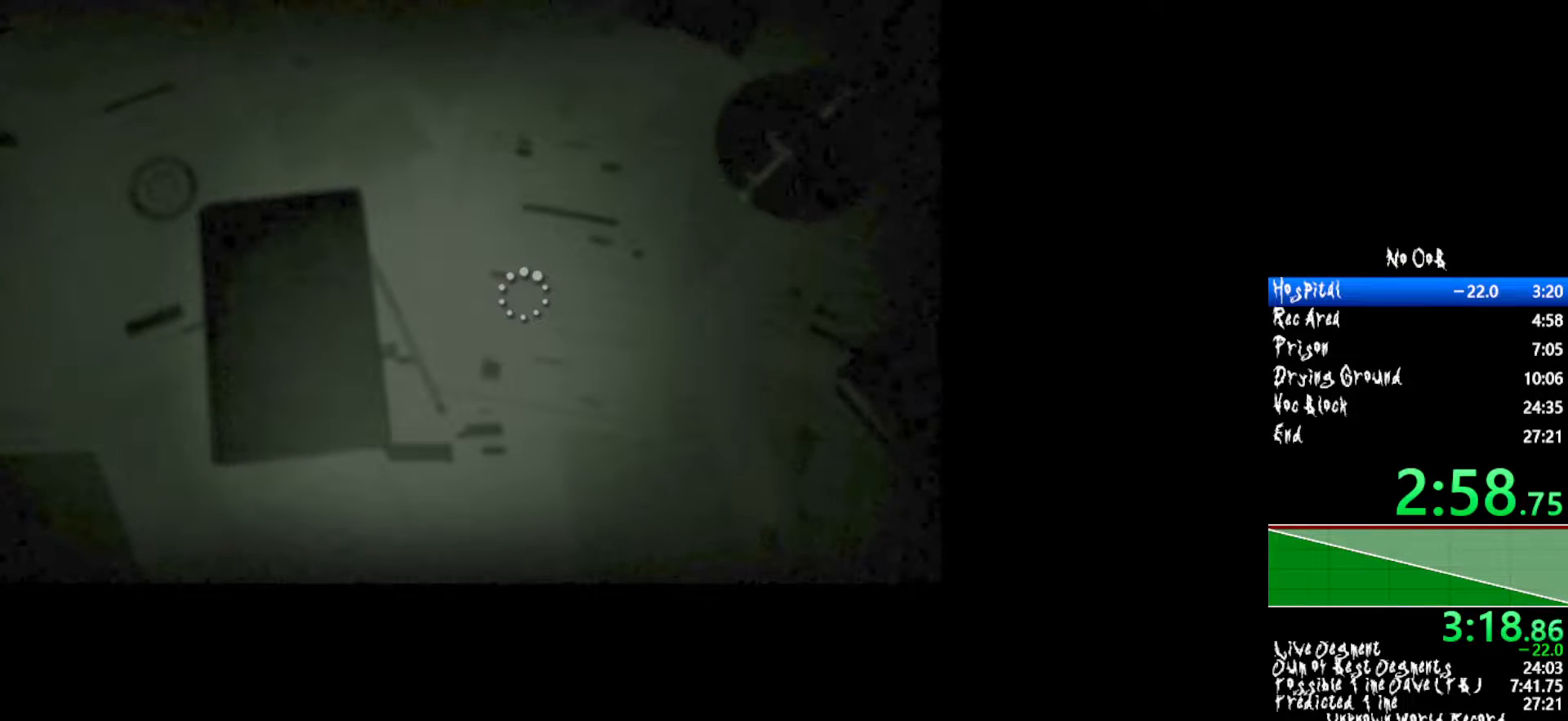
{"keys": ["shift", "w"], "mouse": [], "events": []}
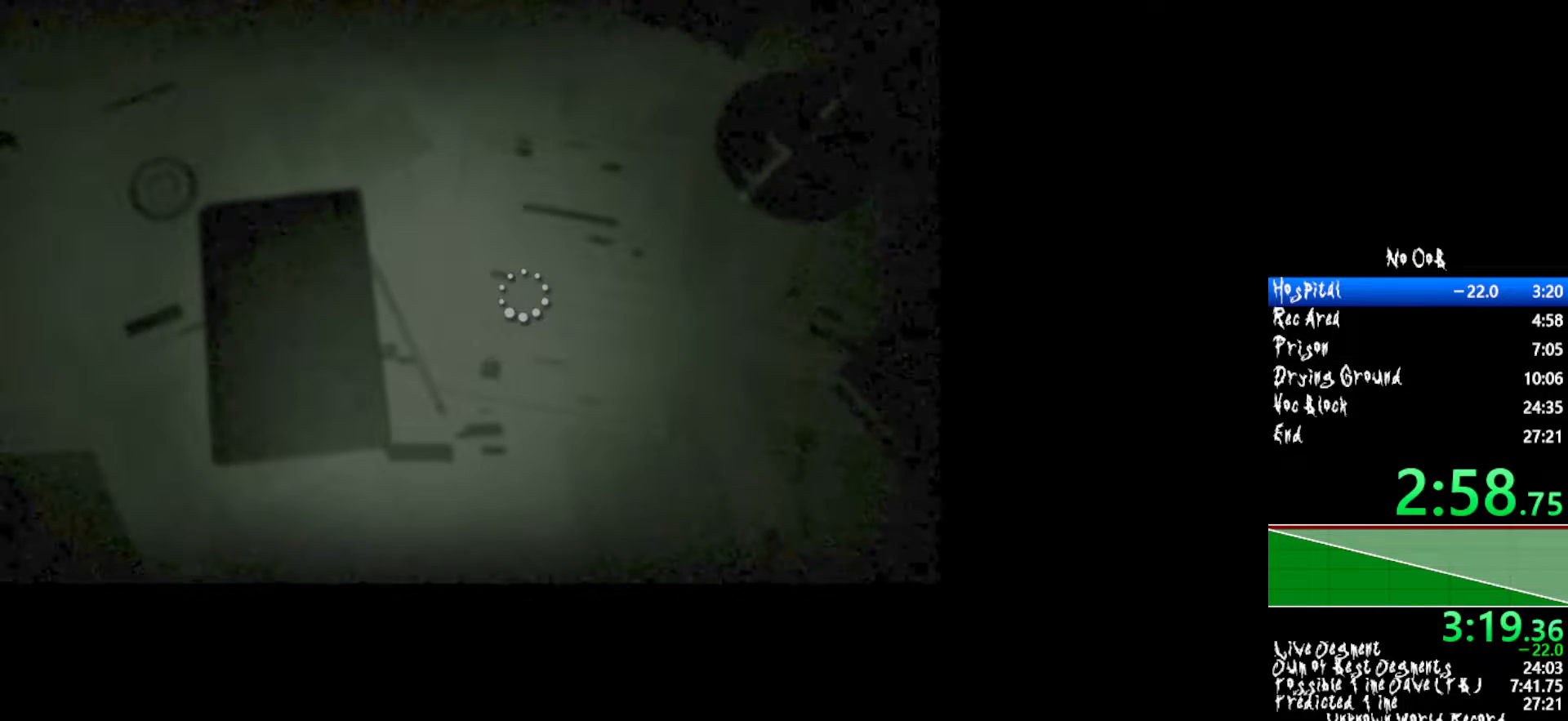
{"keys": ["shift", "w"], "mouse": [], "events": []}
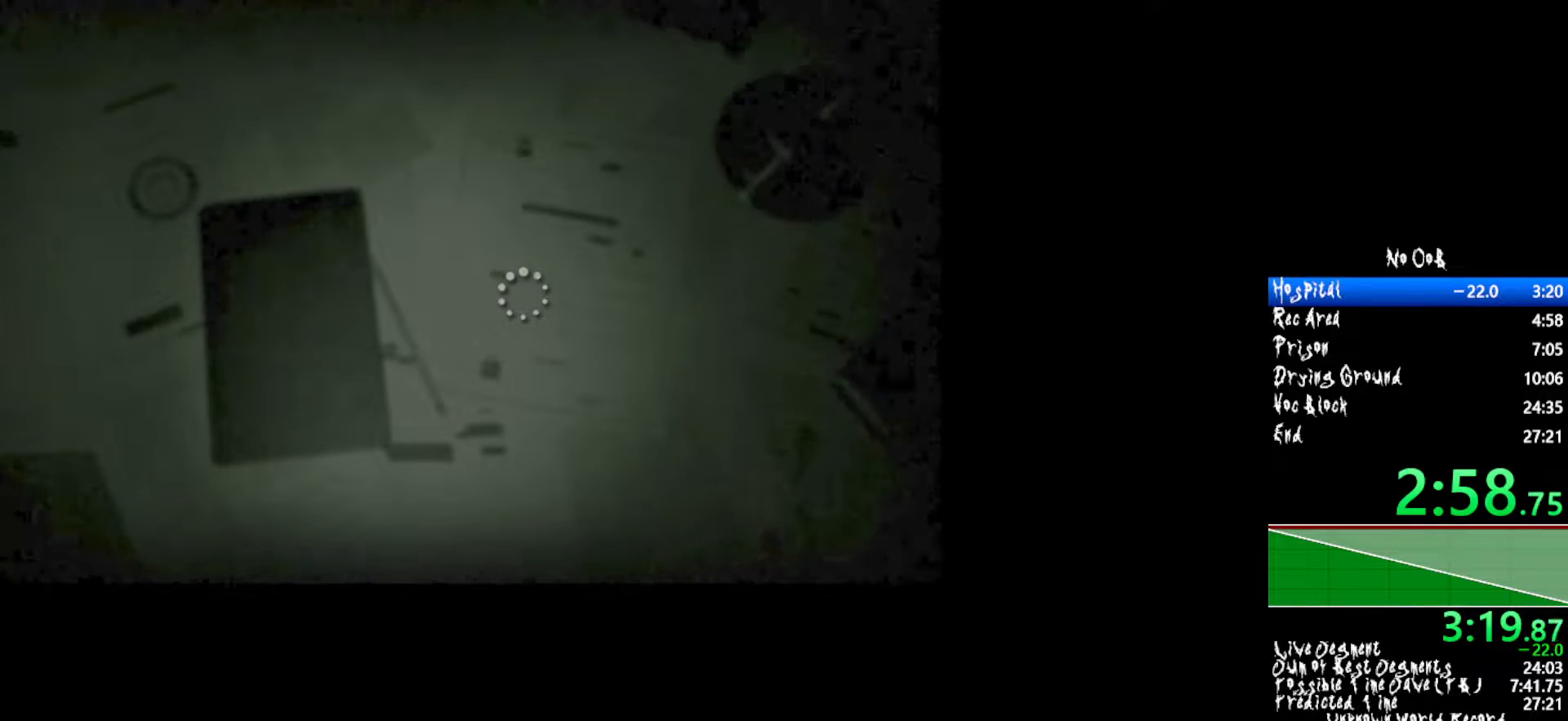
{"keys": ["shift", "w"], "mouse": [], "events": []}
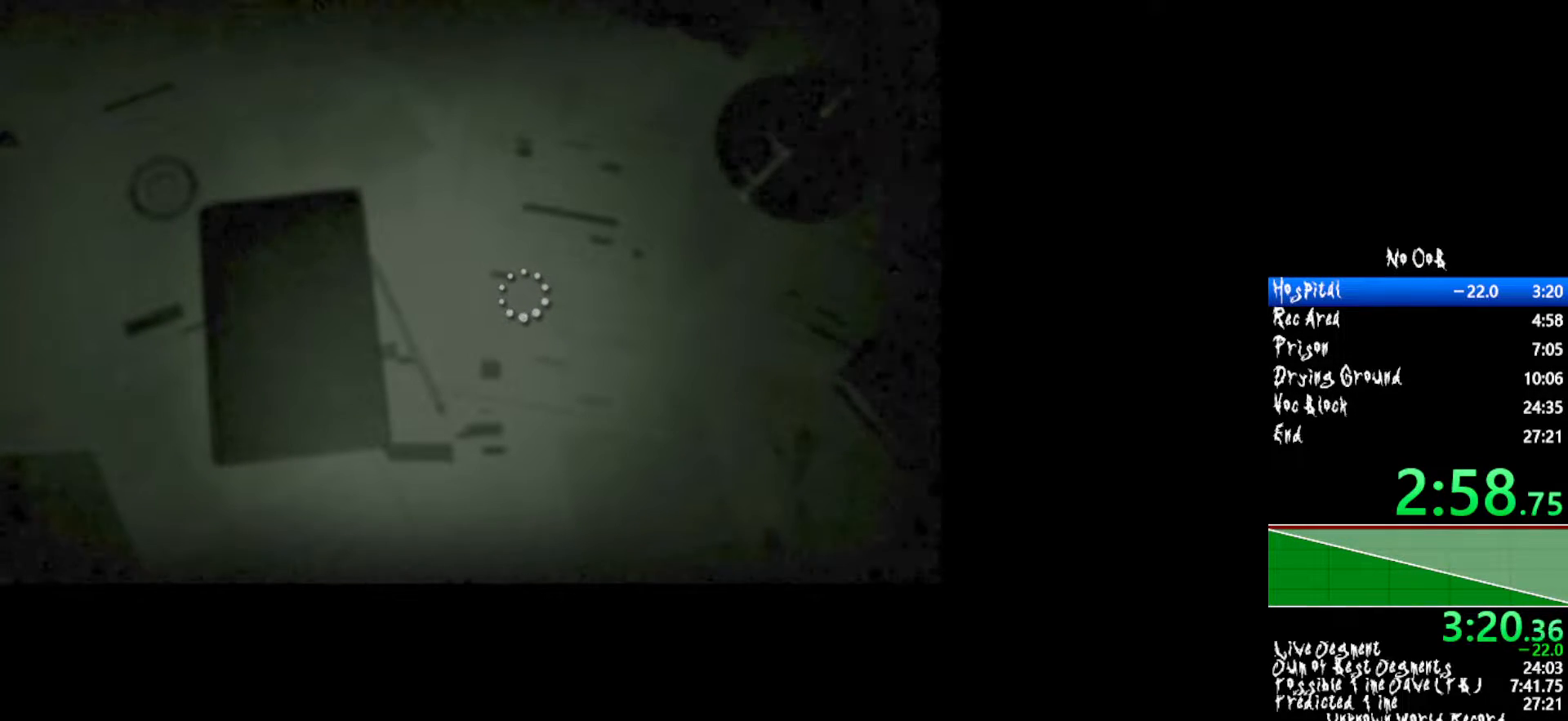
{"keys": ["shift", "w"], "mouse": [], "events": []}
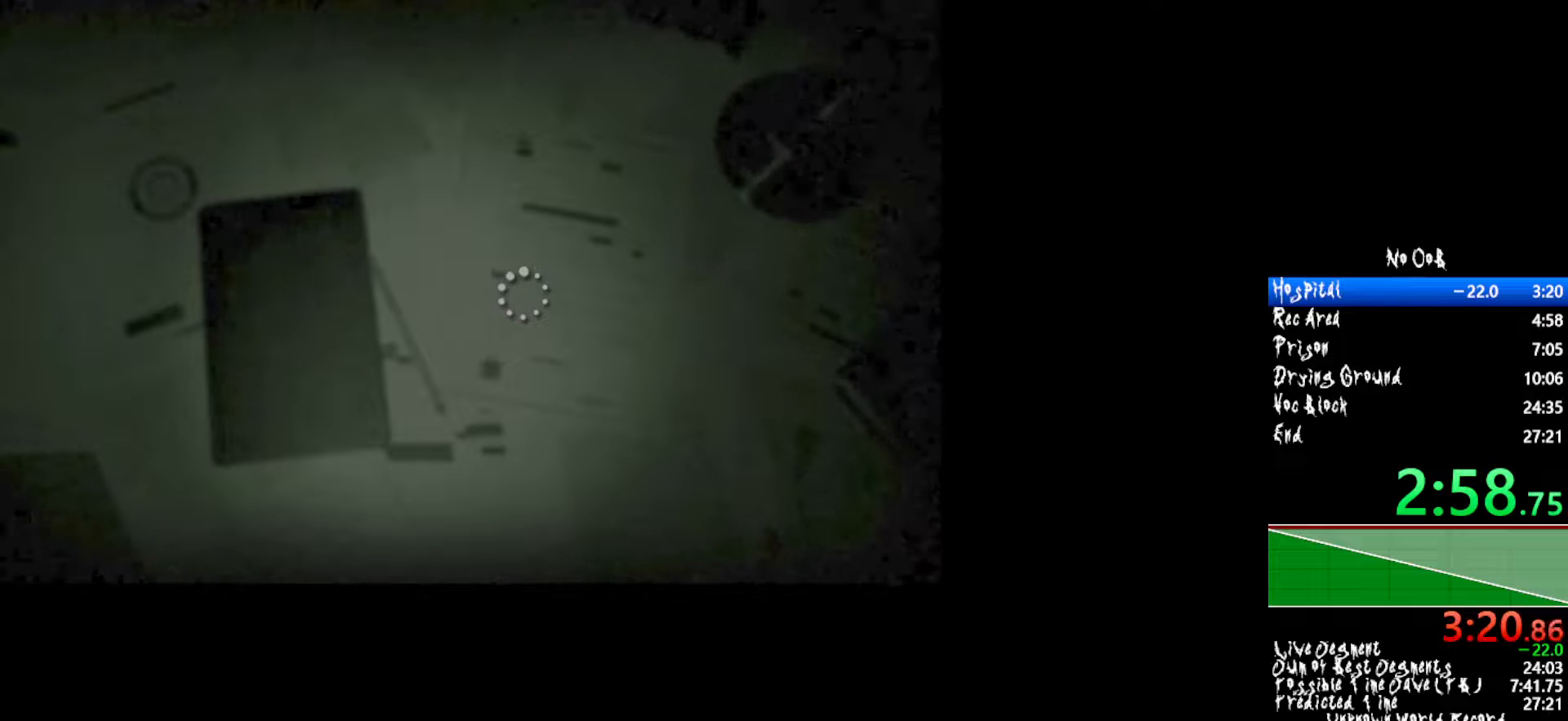
{"keys": ["shift", "w"], "mouse": [], "events": []}
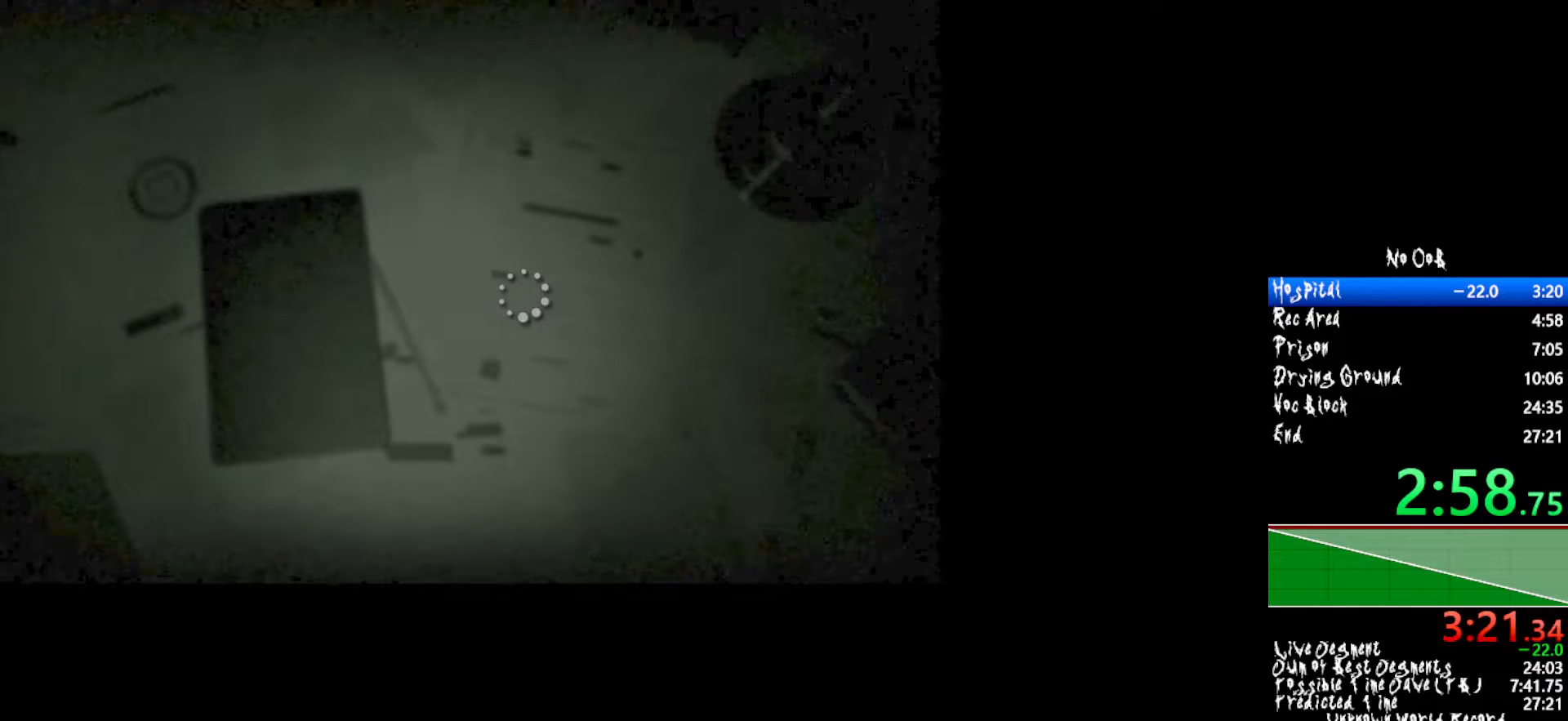
{"keys": ["shift", "w"], "mouse": [], "events": []}
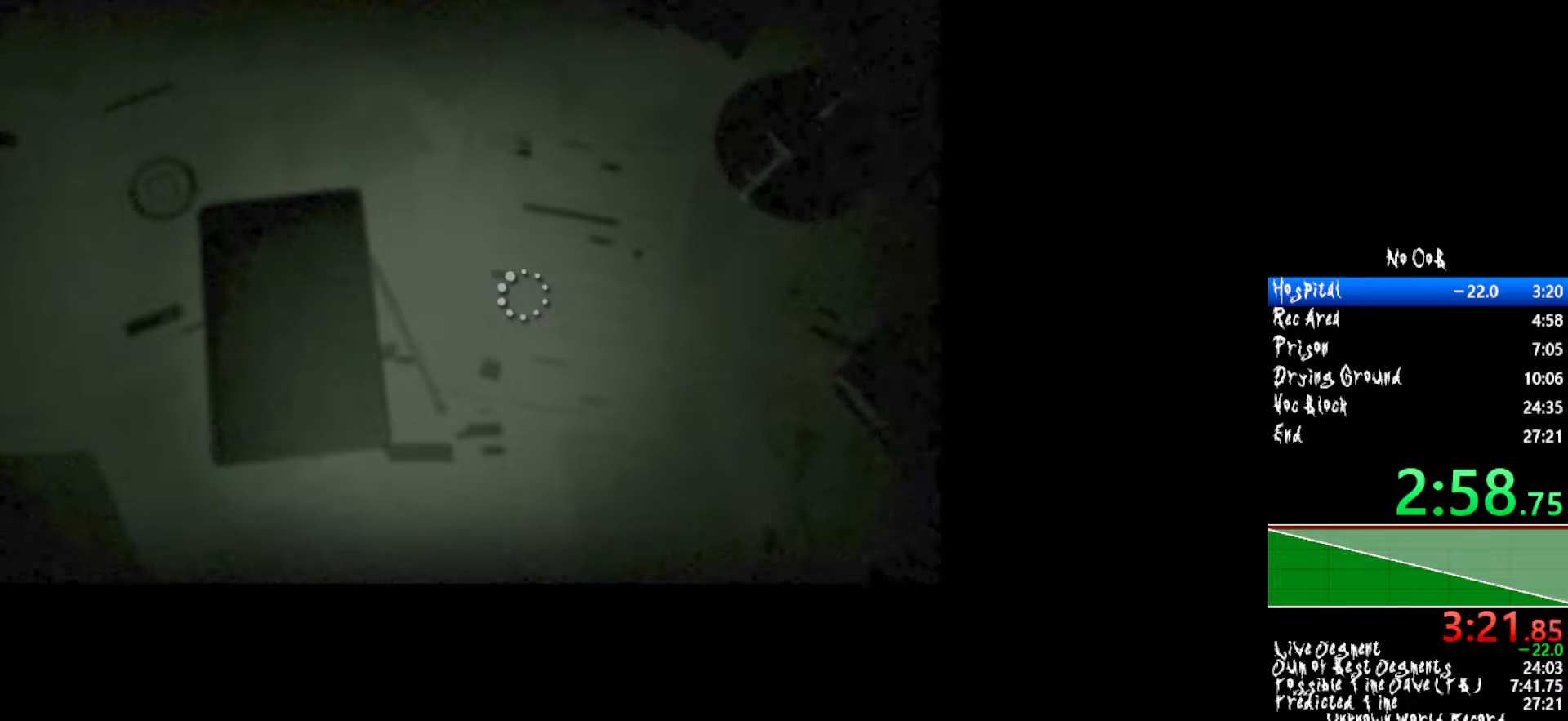
{"keys": ["shift", "w"], "mouse": [], "events": []}
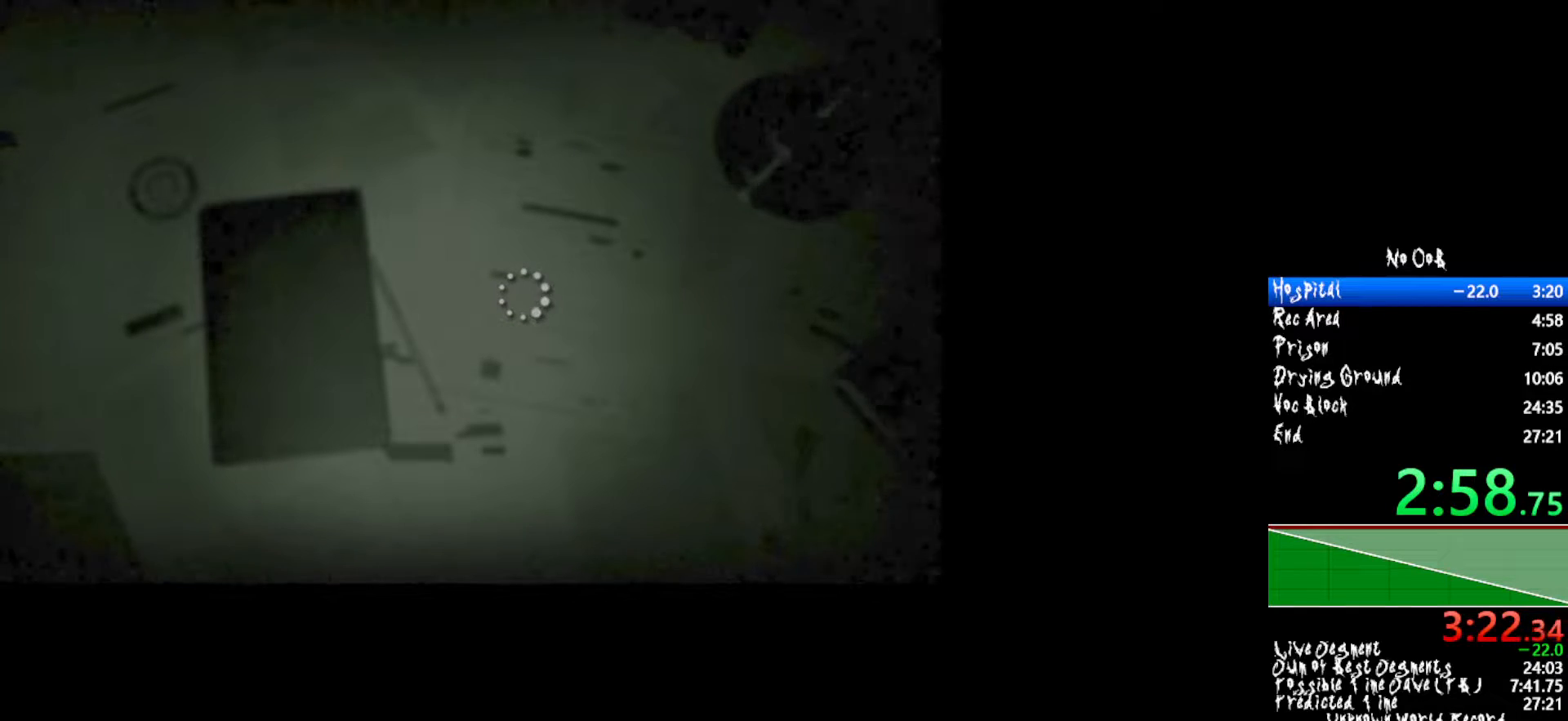
{"keys": ["shift", "w"], "mouse": [], "events": []}
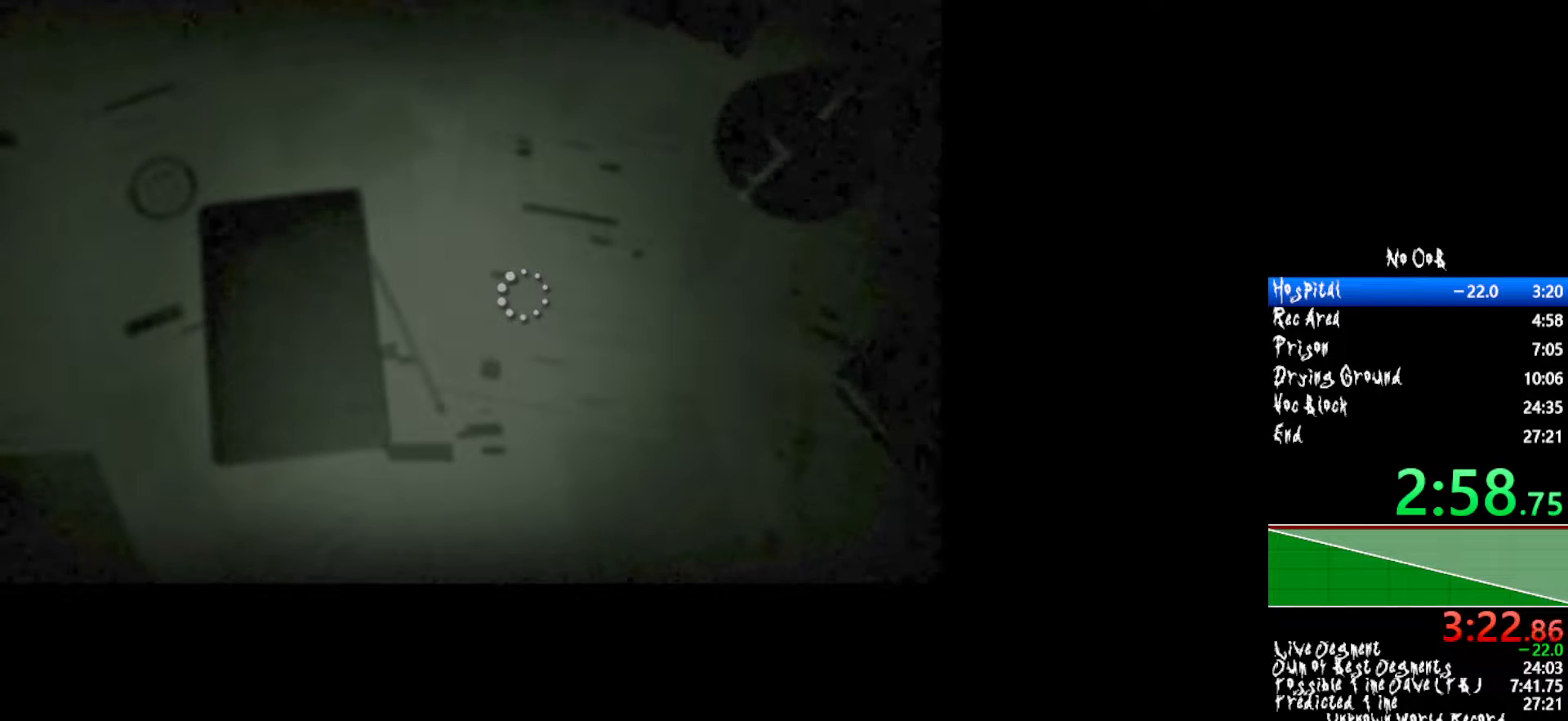
{"keys": ["shift", "w"], "mouse": [], "events": []}
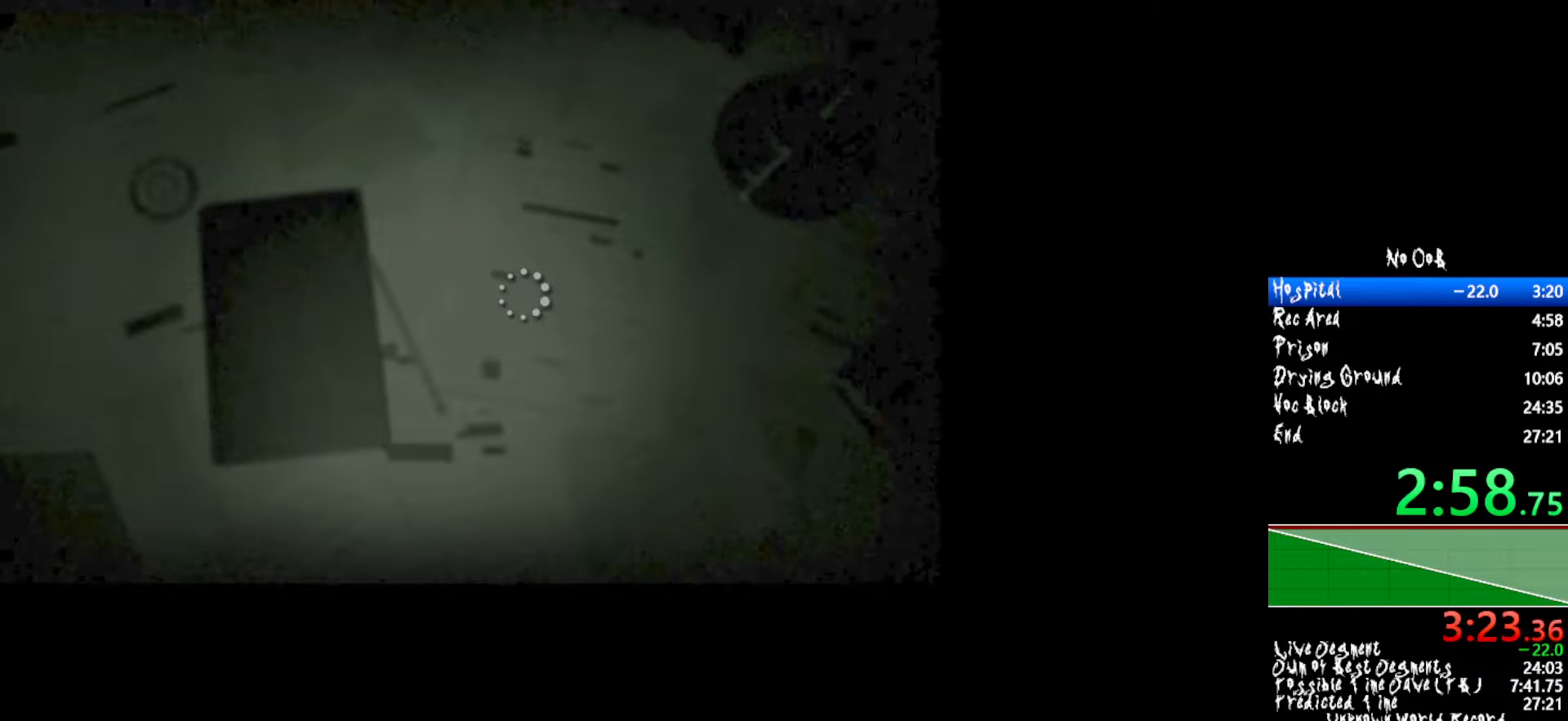
{"keys": ["shift", "w"], "mouse": [], "events": []}
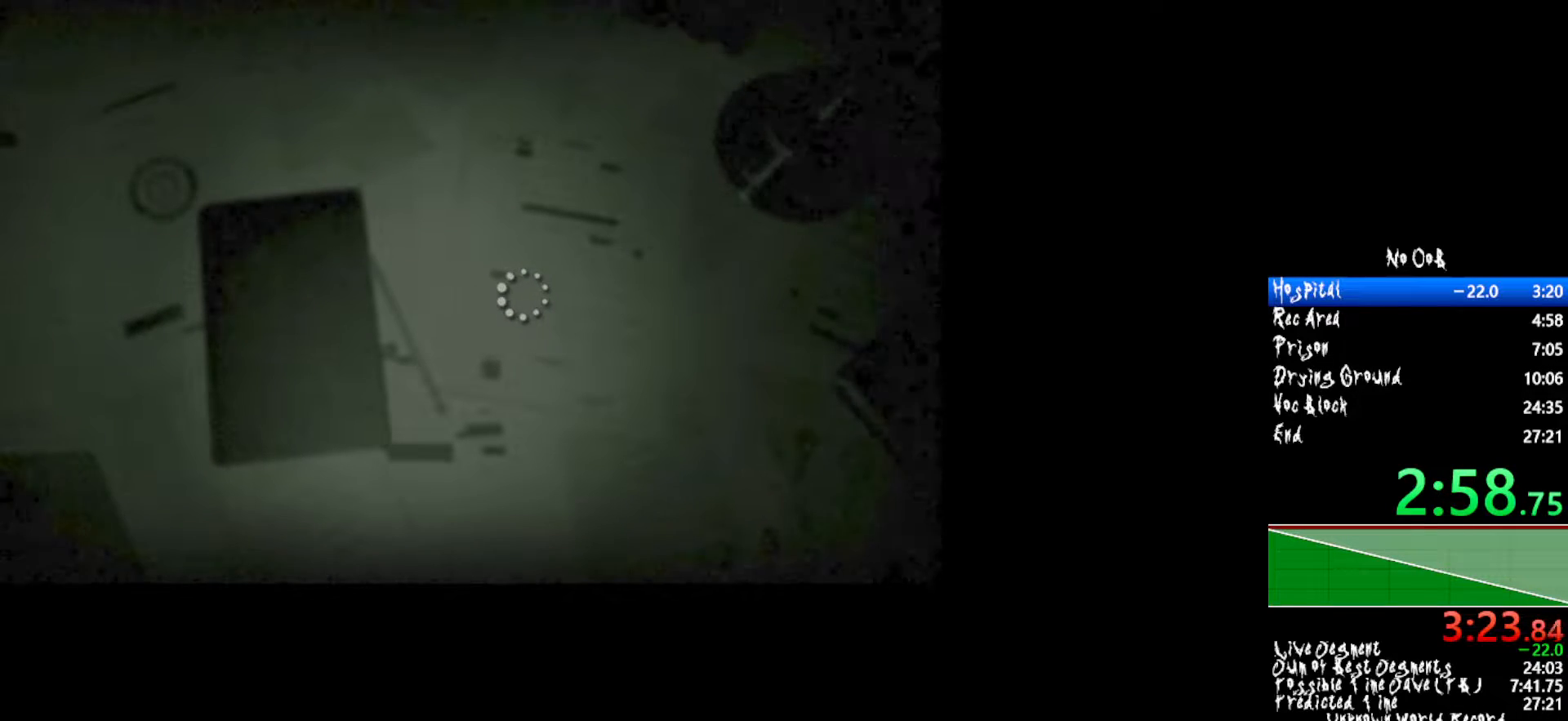
{"keys": ["shift", "w"], "mouse": [], "events": []}
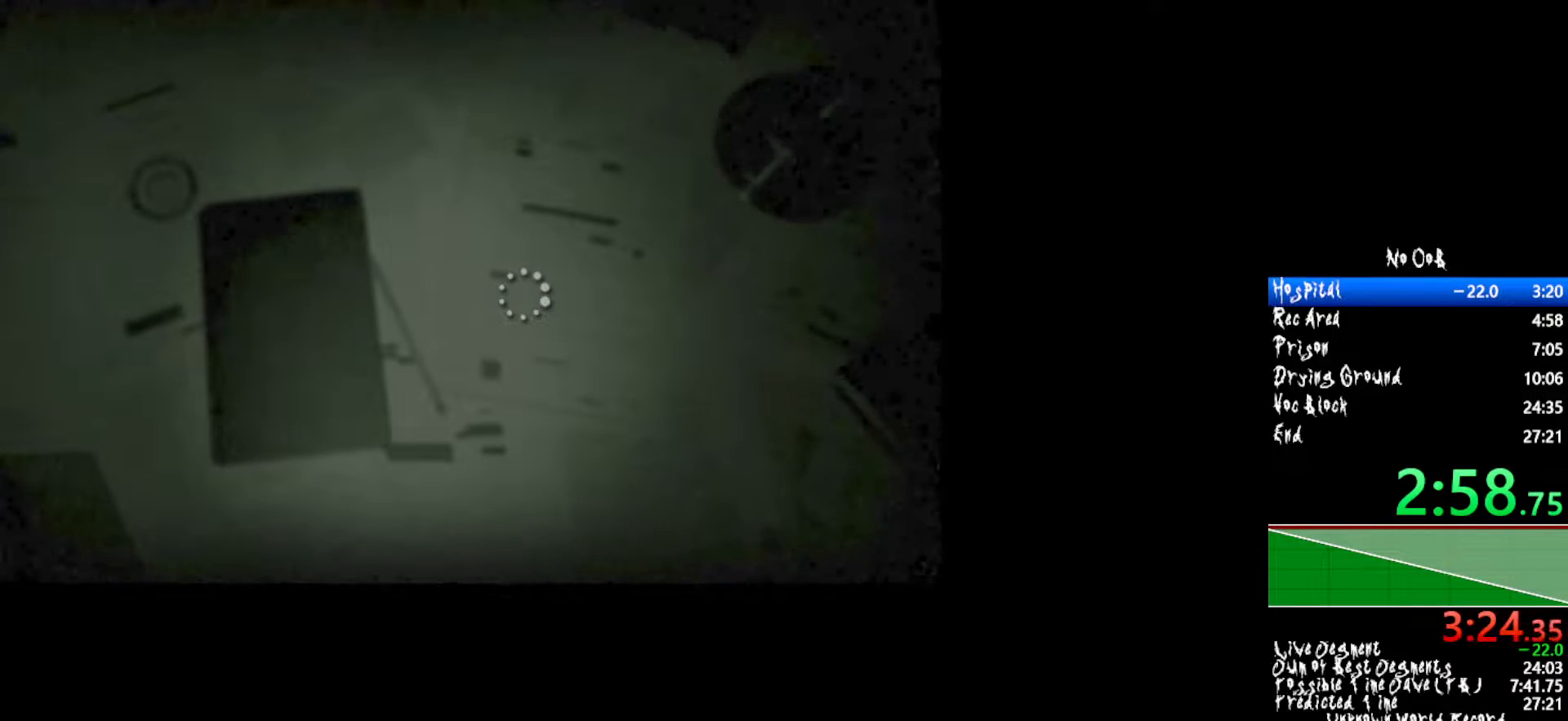
{"keys": ["shift", "w"], "mouse": [], "events": []}
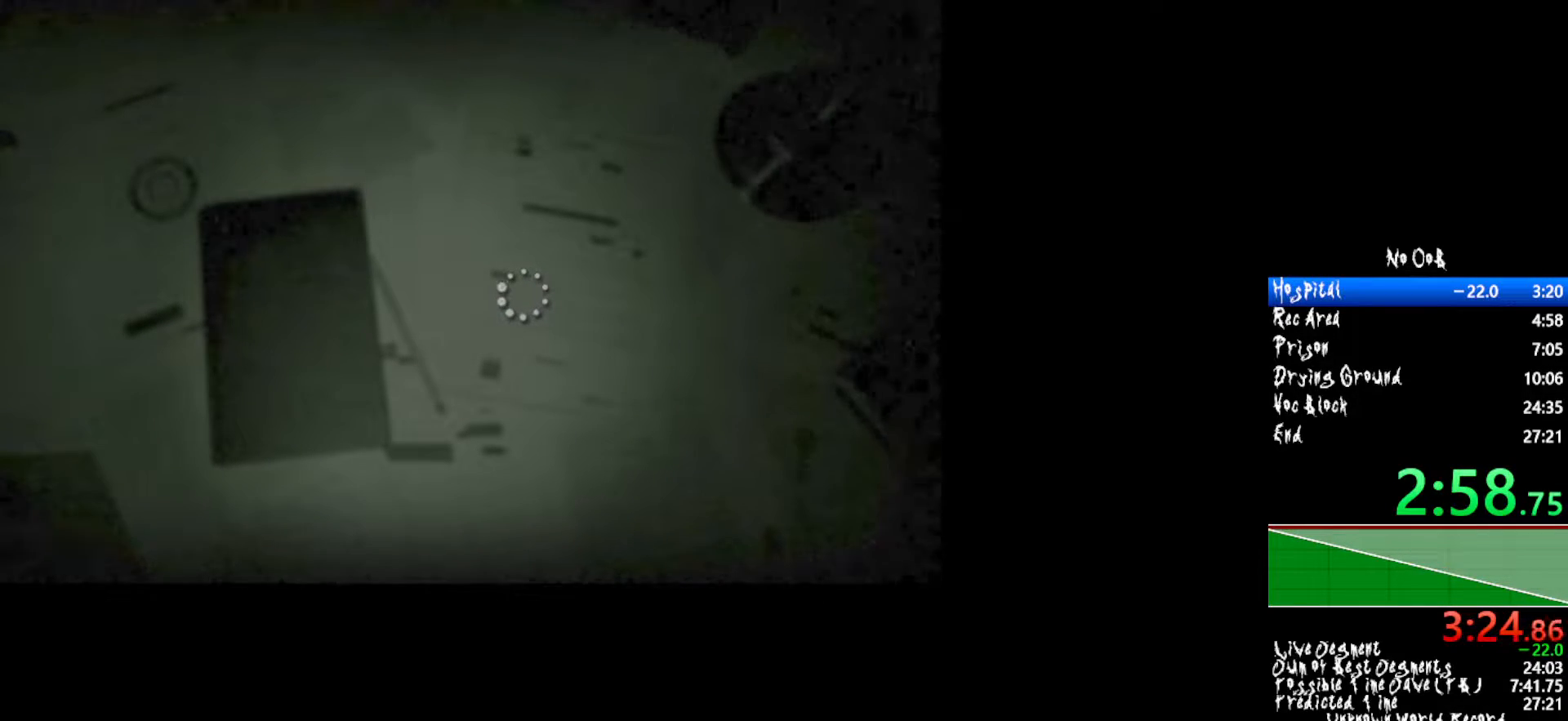
{"keys": ["shift", "w"], "mouse": [], "events": []}
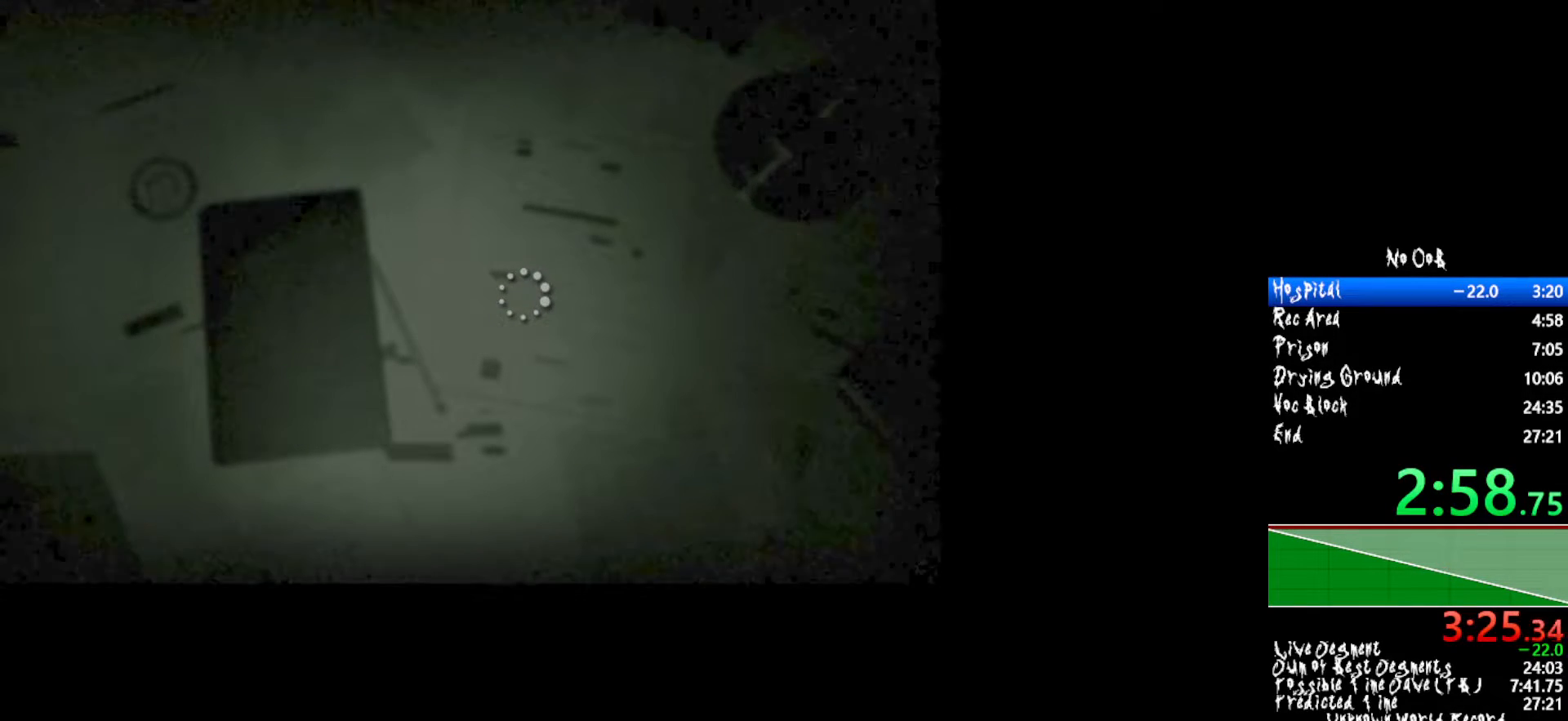
{"keys": ["shift", "w"], "mouse": [], "events": []}
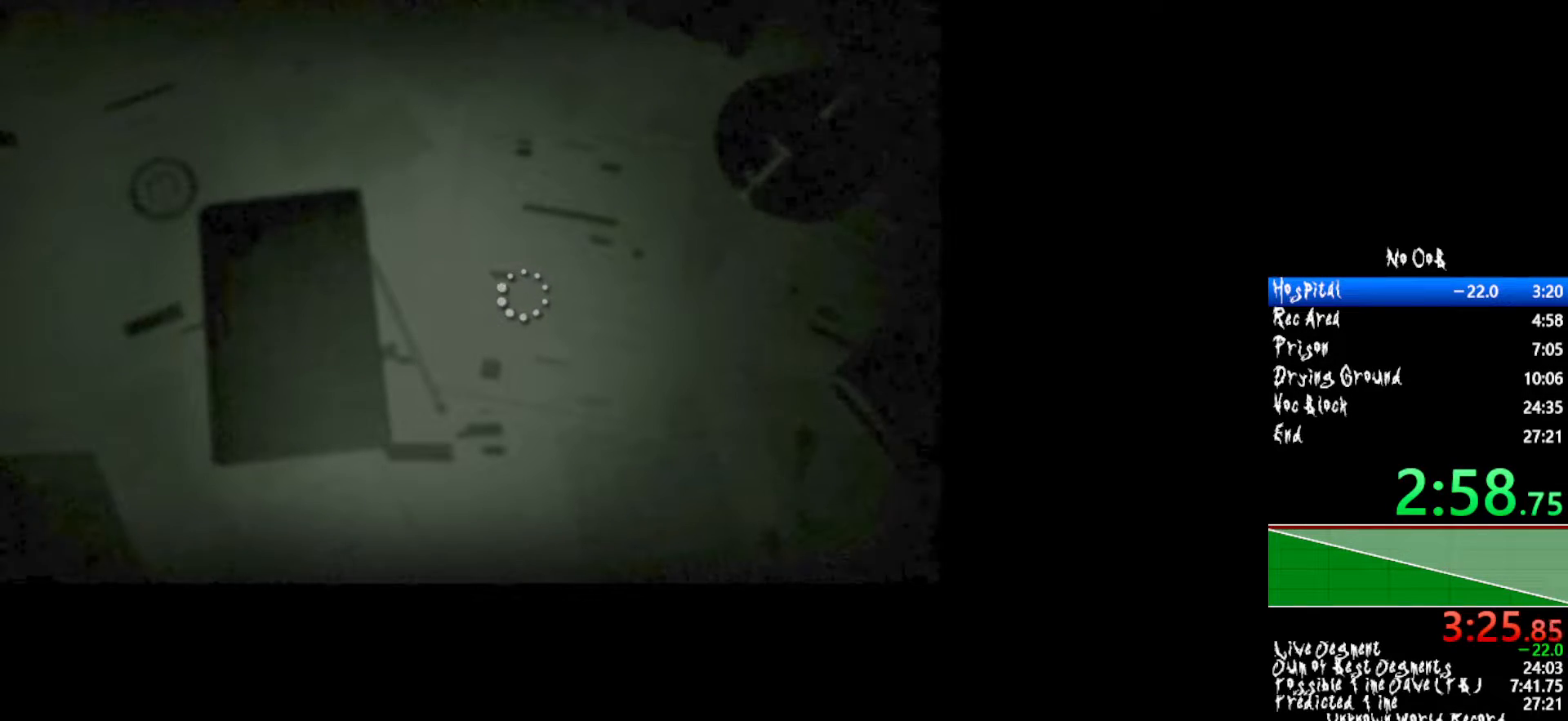
{"keys": ["shift", "w"], "mouse": [], "events": []}
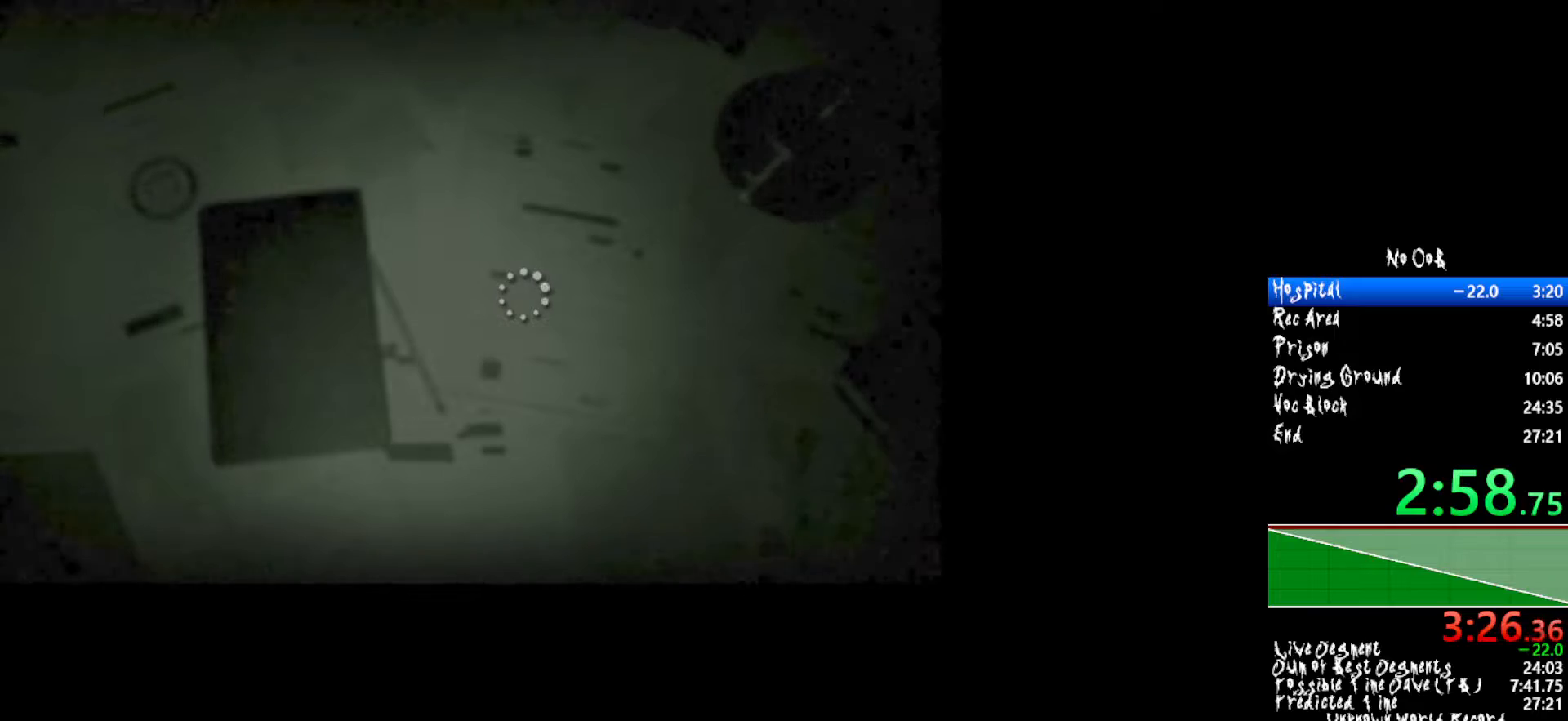
{"keys": ["shift", "w"], "mouse": [], "events": []}
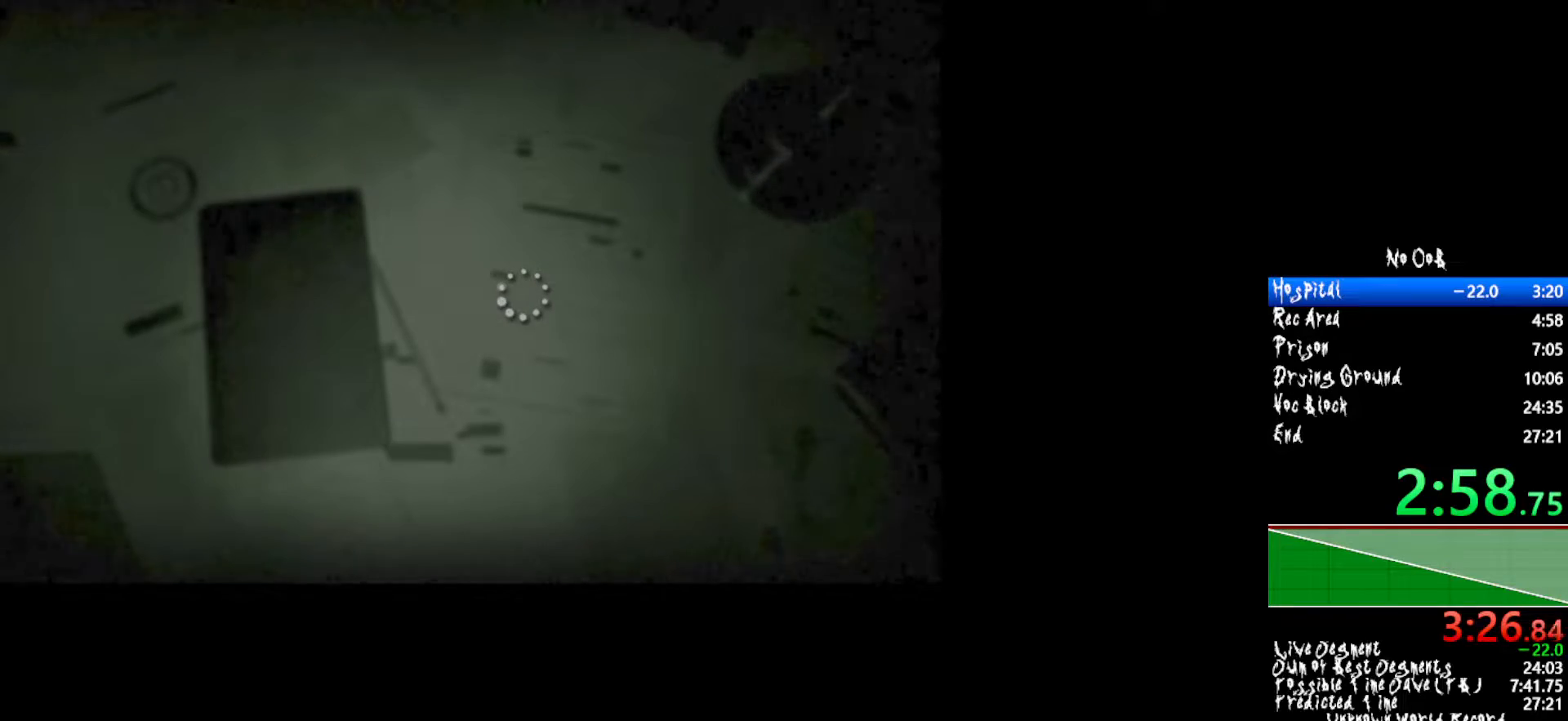
{"keys": ["shift", "w"], "mouse": [], "events": []}